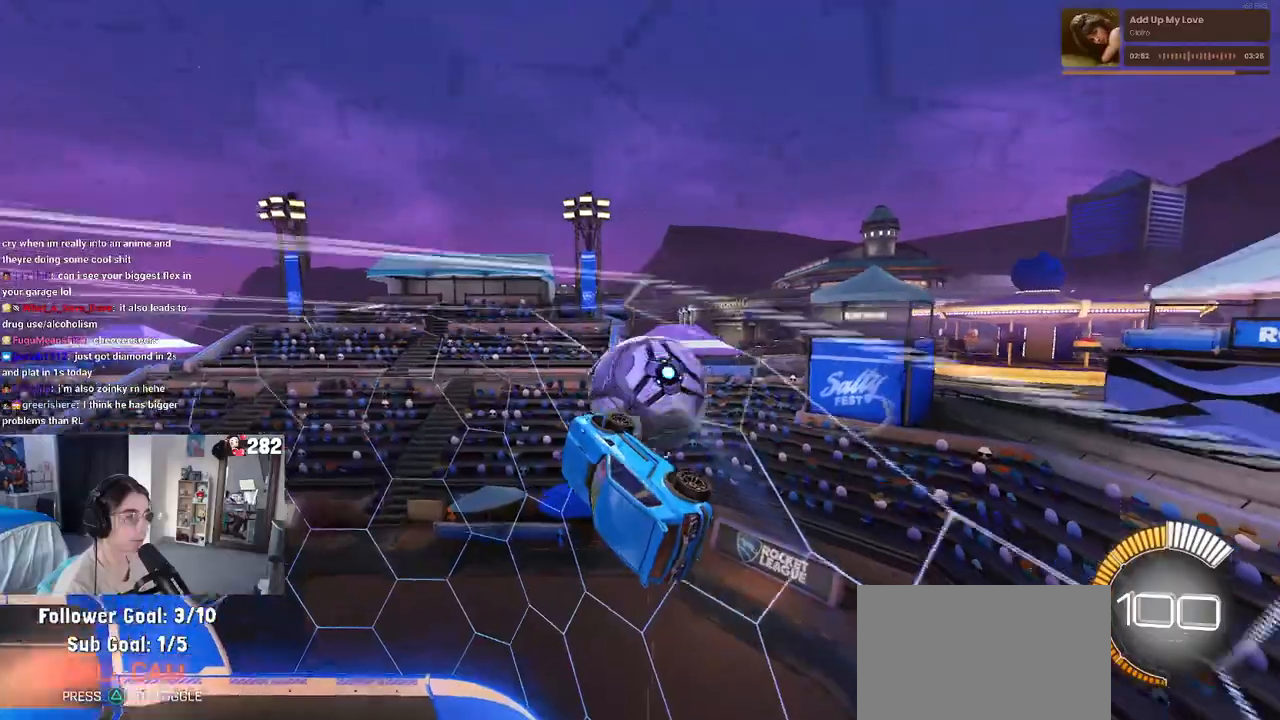
Gameplay with a controller (PlayStation layout); each line is a JSON object with the inputs held at the frame after it. "events" lists button and stick changes between this image and that frame as [ms after this image, input, new state], when the widget could be followed in between. Not read: L1 R1.
{"buttons": ["R2"], "left_stick": "down-right", "right_stick": "center", "events": [[33, "left_stick", "up"], [200, "left_stick", "left"], [250, "SQUARE", "down"], [350, "left_stick", "down-left"], [400, "SQUARE", "up"], [500, "left_stick", "down-right"]]}
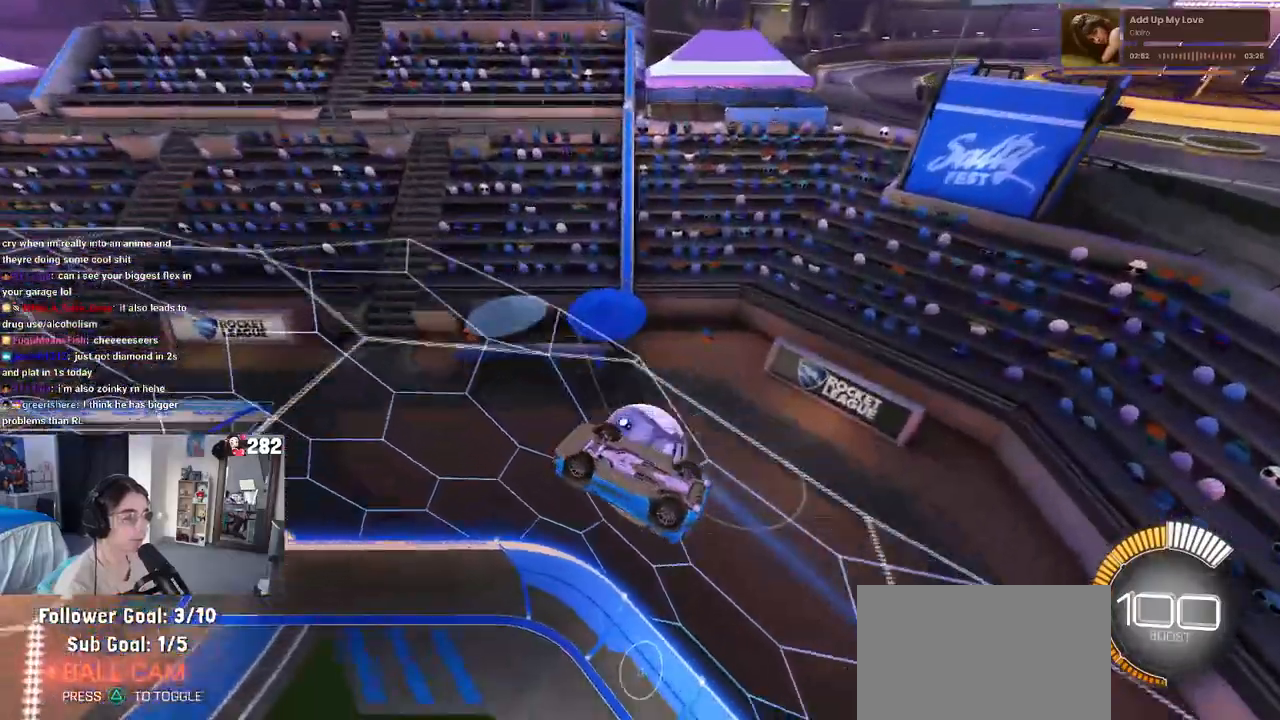
{"buttons": ["R2"], "left_stick": "center", "right_stick": "center", "events": [[233, "SQUARE", "down"], [283, "left_stick", "center"], [350, "SQUARE", "up"]]}
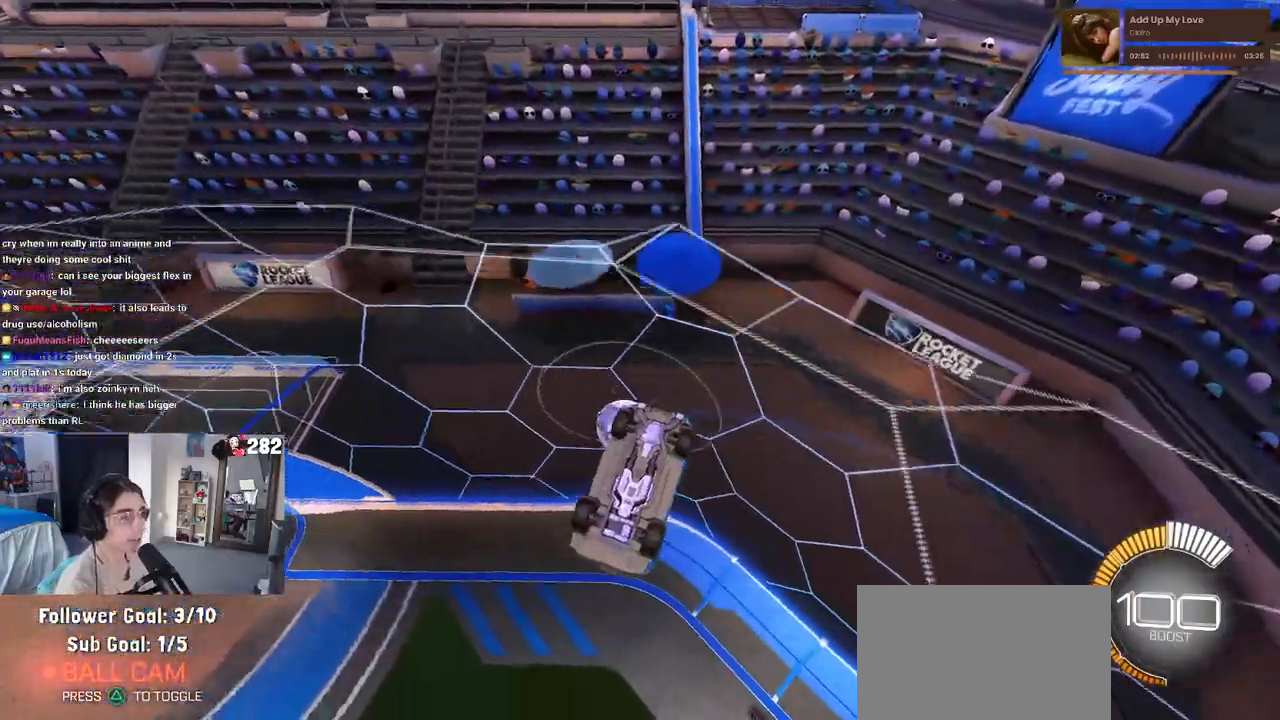
{"buttons": [], "left_stick": "down-right", "right_stick": "center", "events": [[267, "left_stick", "down-right"], [300, "R2", "up"]]}
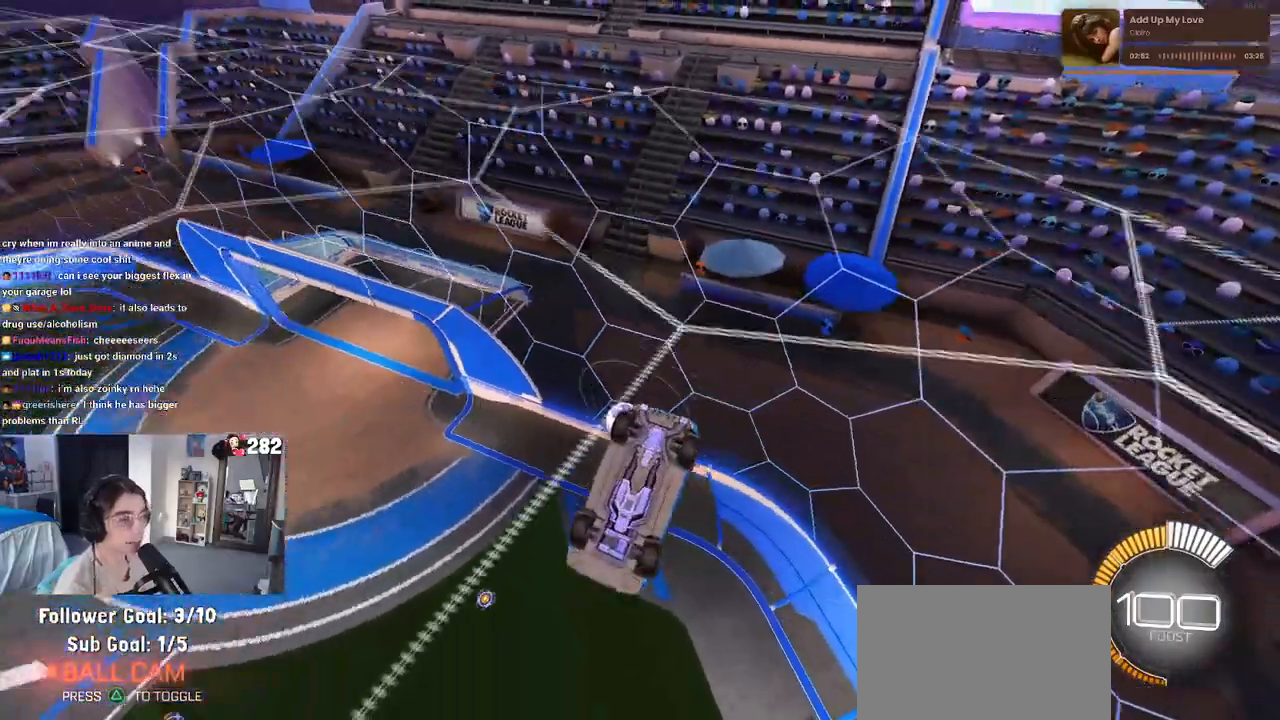
{"buttons": [], "left_stick": "up-right", "right_stick": "center", "events": [[450, "left_stick", "up-right"]]}
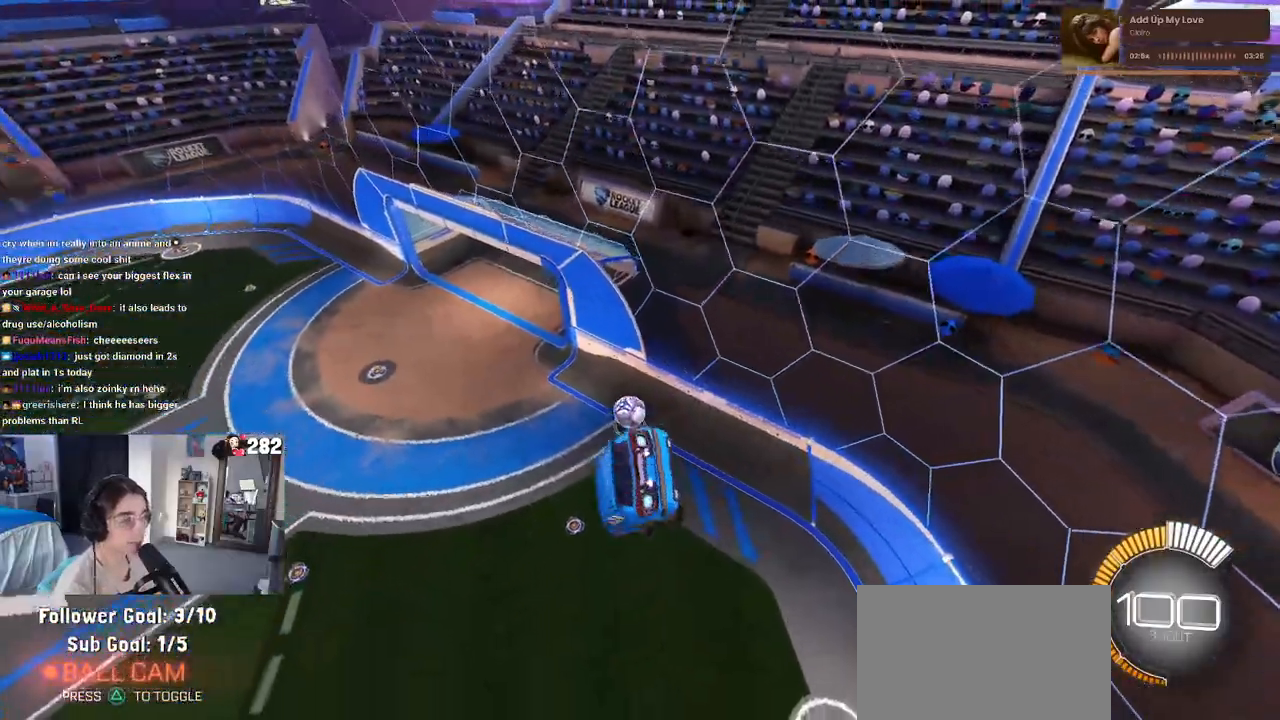
{"buttons": [], "left_stick": "down", "right_stick": "center", "events": [[50, "left_stick", "up-left"], [350, "CROSS", "down"], [433, "CROSS", "up"], [450, "left_stick", "down"]]}
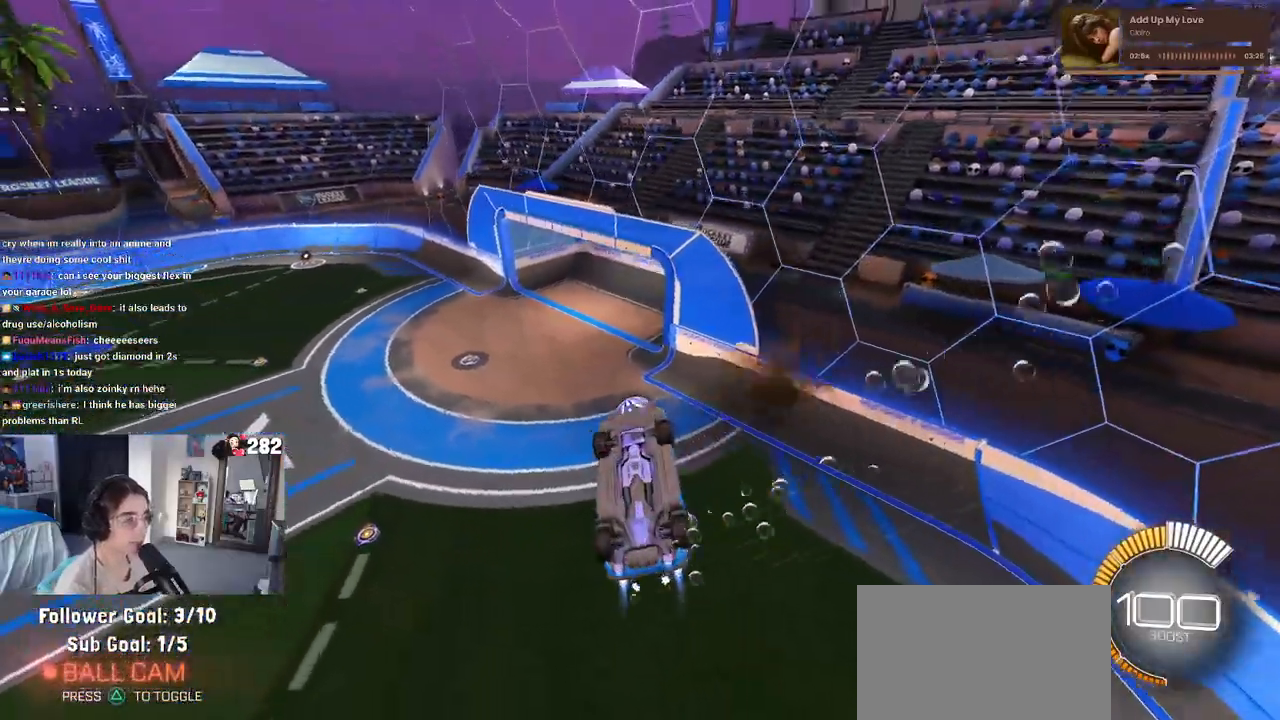
{"buttons": [], "left_stick": "center", "right_stick": "center", "events": [[133, "left_stick", "down-right"], [350, "left_stick", "center"]]}
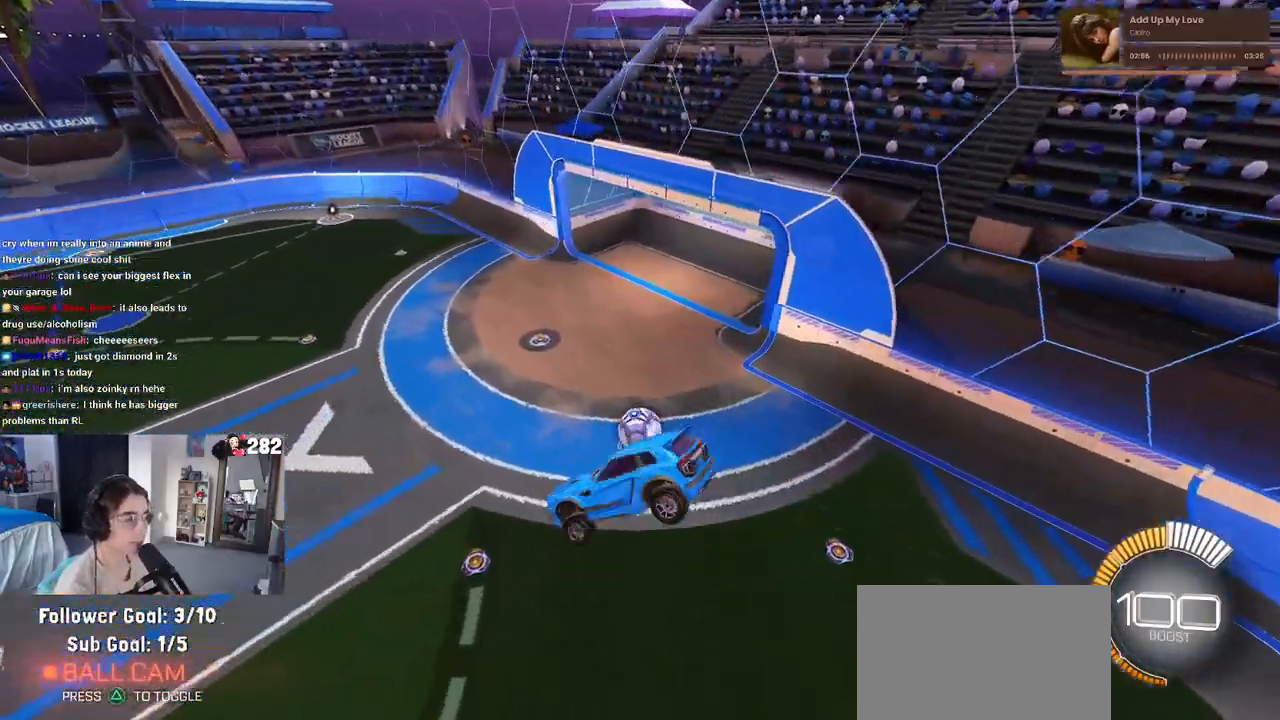
{"buttons": [], "left_stick": "down-left", "right_stick": "center", "events": [[50, "left_stick", "up-left"], [183, "left_stick", "down-left"]]}
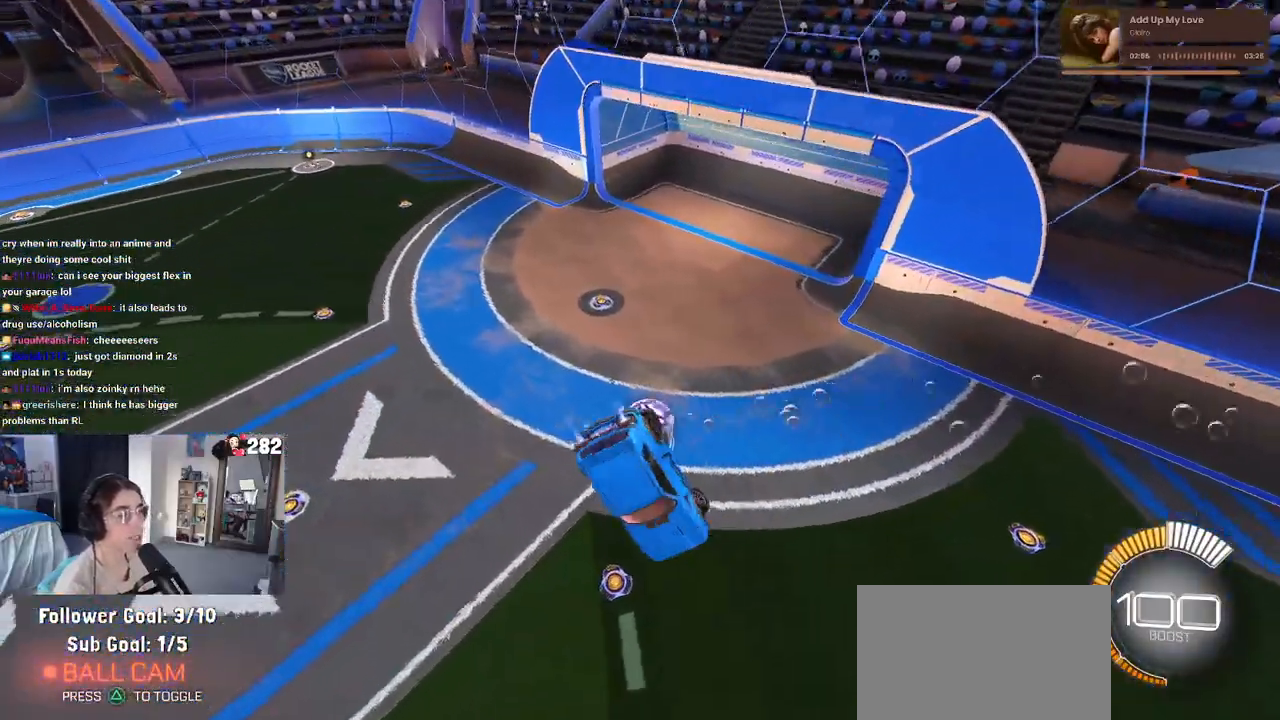
{"buttons": [], "left_stick": "right", "right_stick": "center", "events": [[17, "left_stick", "left"], [233, "left_stick", "up-left"], [367, "left_stick", "center"], [450, "left_stick", "right"]]}
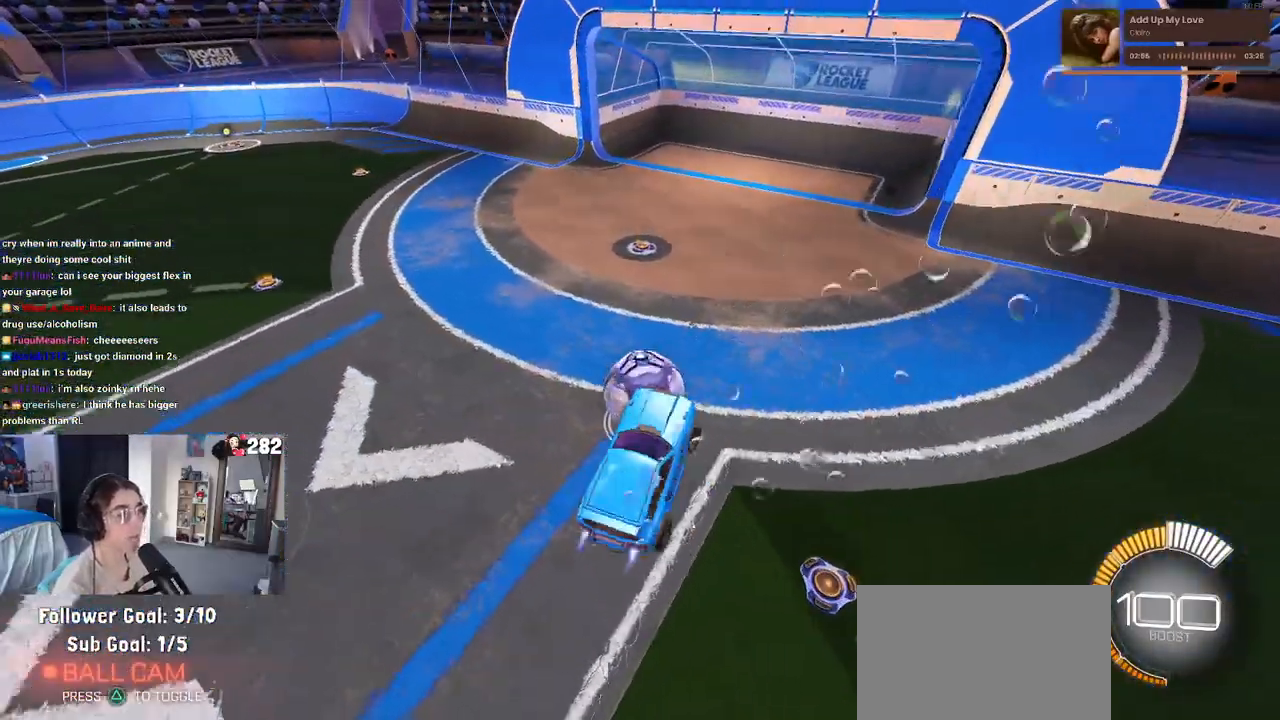
{"buttons": ["TRIANGLE", "R2"], "left_stick": "center", "right_stick": "center", "events": [[83, "R2", "down"], [150, "SQUARE", "down"], [250, "SQUARE", "up"], [283, "left_stick", "center"], [367, "TRIANGLE", "down"]]}
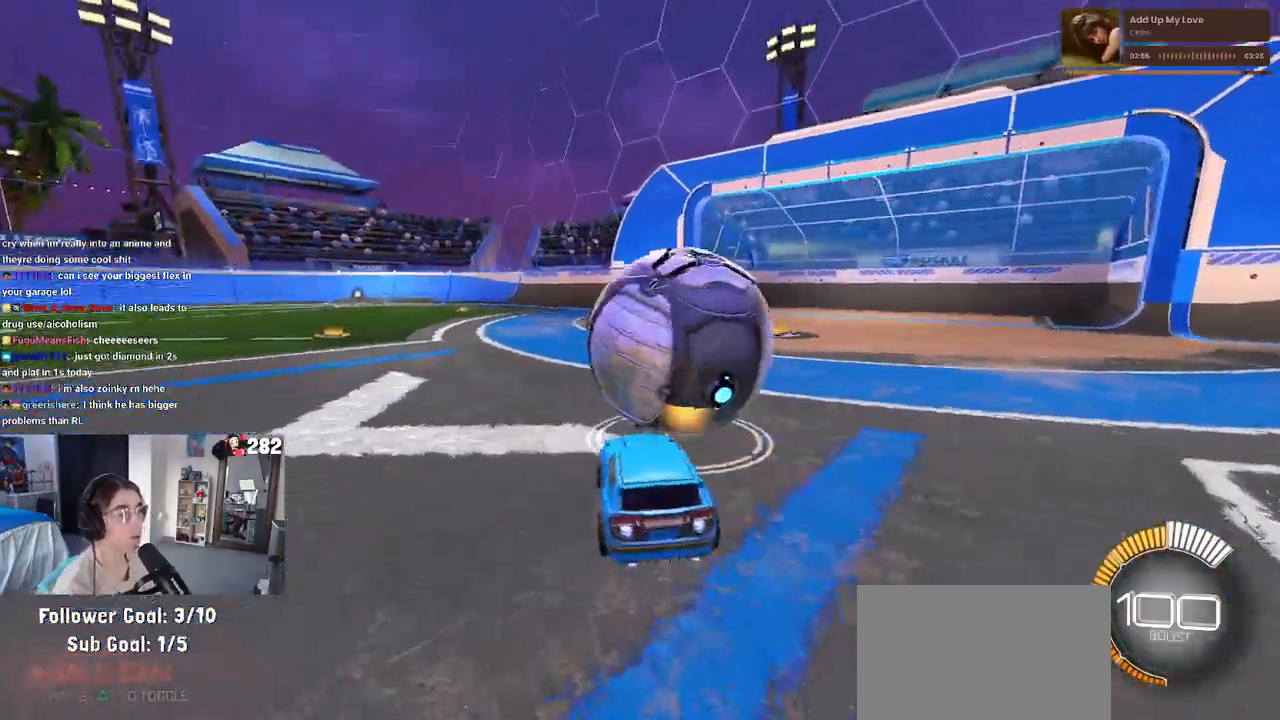
{"buttons": ["CROSS", "R2"], "left_stick": "down", "right_stick": "center", "events": [[17, "TRIANGLE", "up"], [267, "left_stick", "left"], [383, "left_stick", "down"], [400, "CROSS", "down"]]}
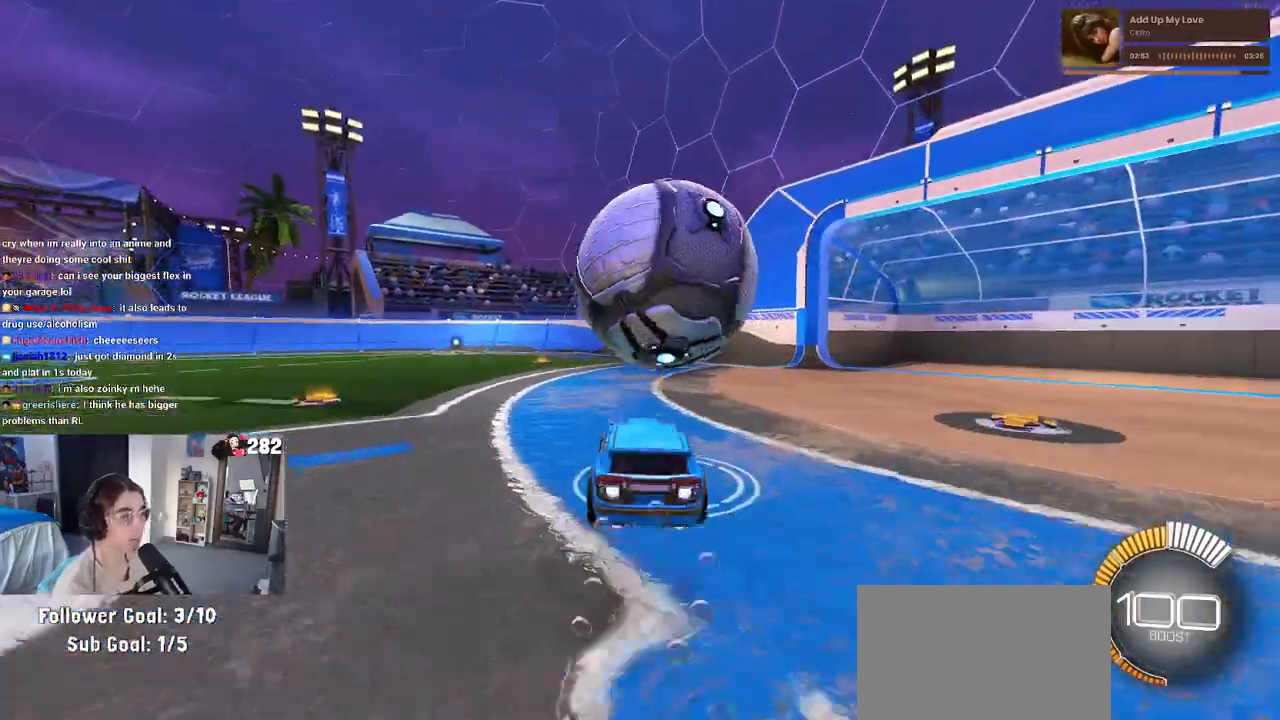
{"buttons": ["R2"], "left_stick": "left", "right_stick": "center", "events": [[117, "CROSS", "up"], [317, "left_stick", "left"]]}
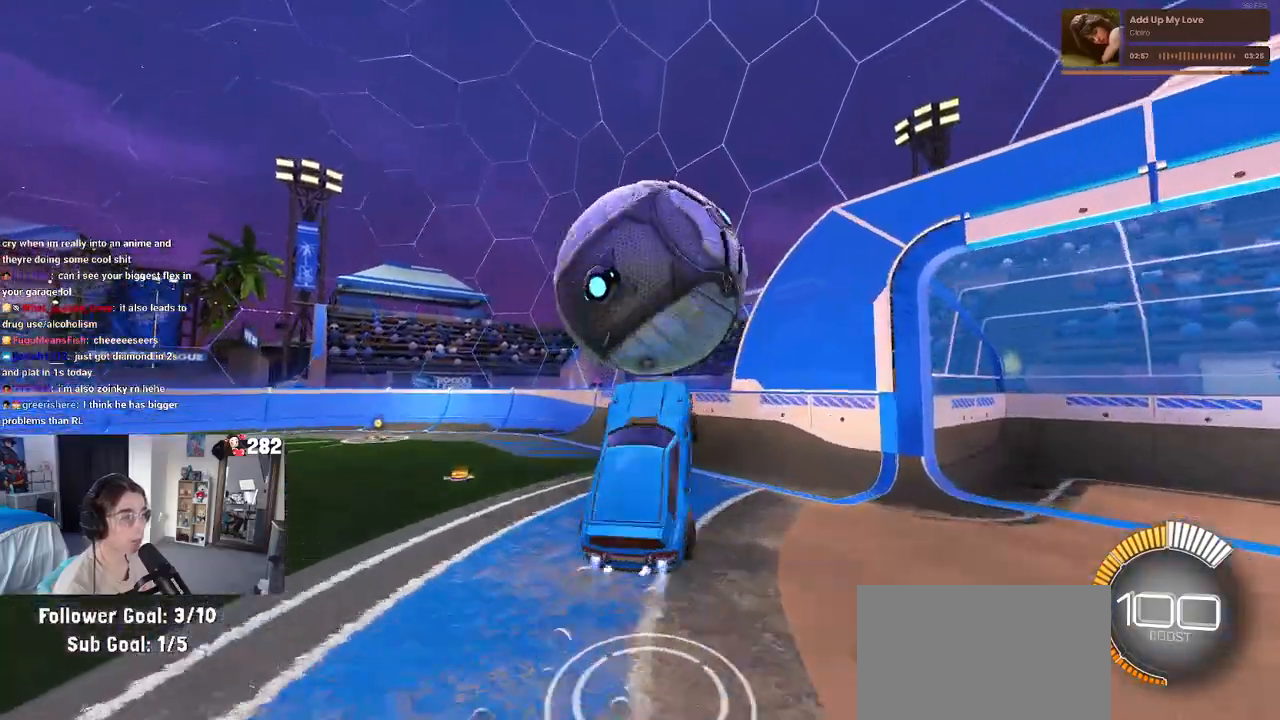
{"buttons": [], "left_stick": "center", "right_stick": "center", "events": [[133, "left_stick", "center"], [183, "left_stick", "up"], [383, "left_stick", "center"], [483, "R2", "up"]]}
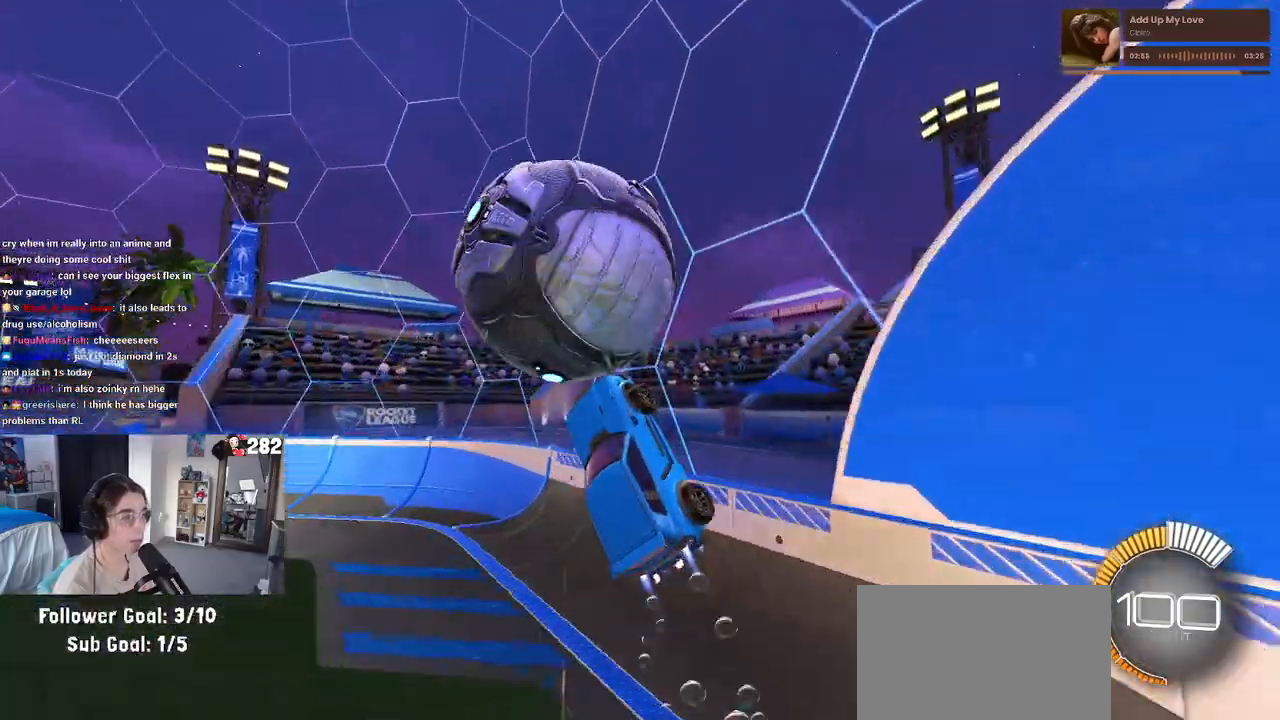
{"buttons": ["R2"], "left_stick": "up-left", "right_stick": "center", "events": [[17, "left_stick", "left"], [83, "left_stick", "up-left"], [150, "R2", "down"]]}
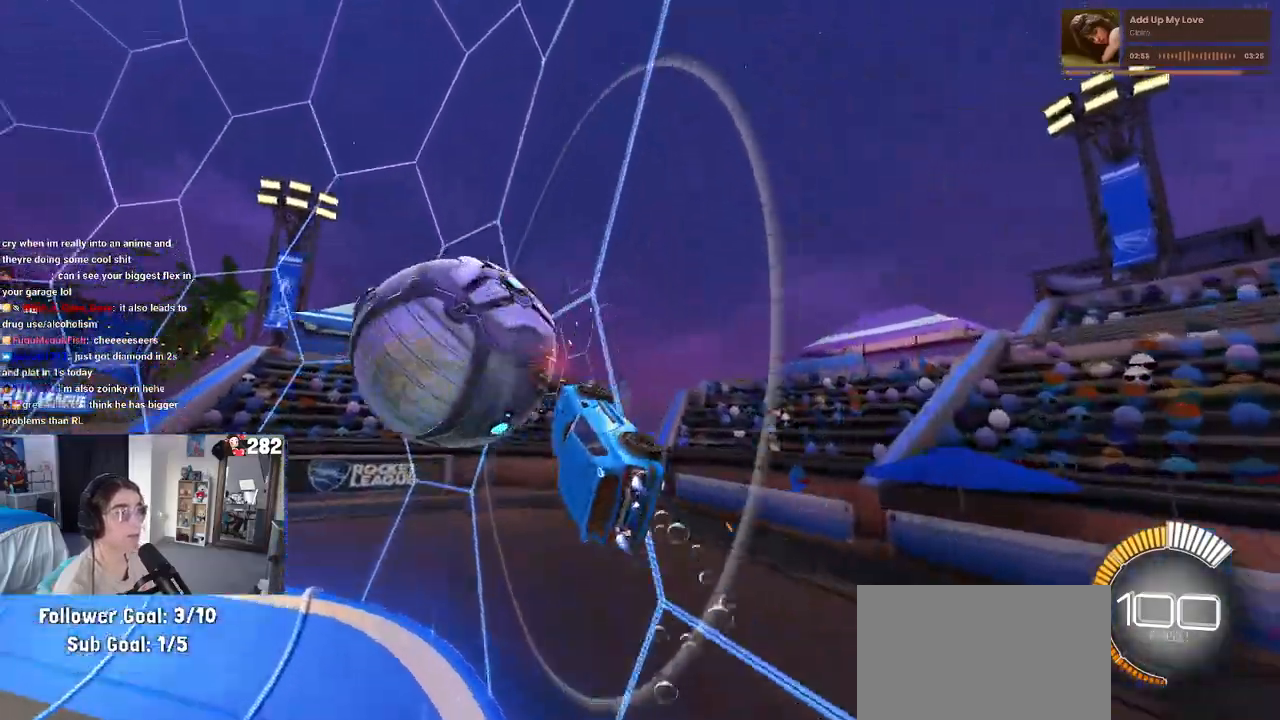
{"buttons": ["R2"], "left_stick": "left", "right_stick": "center", "events": [[150, "left_stick", "center"], [350, "left_stick", "left"]]}
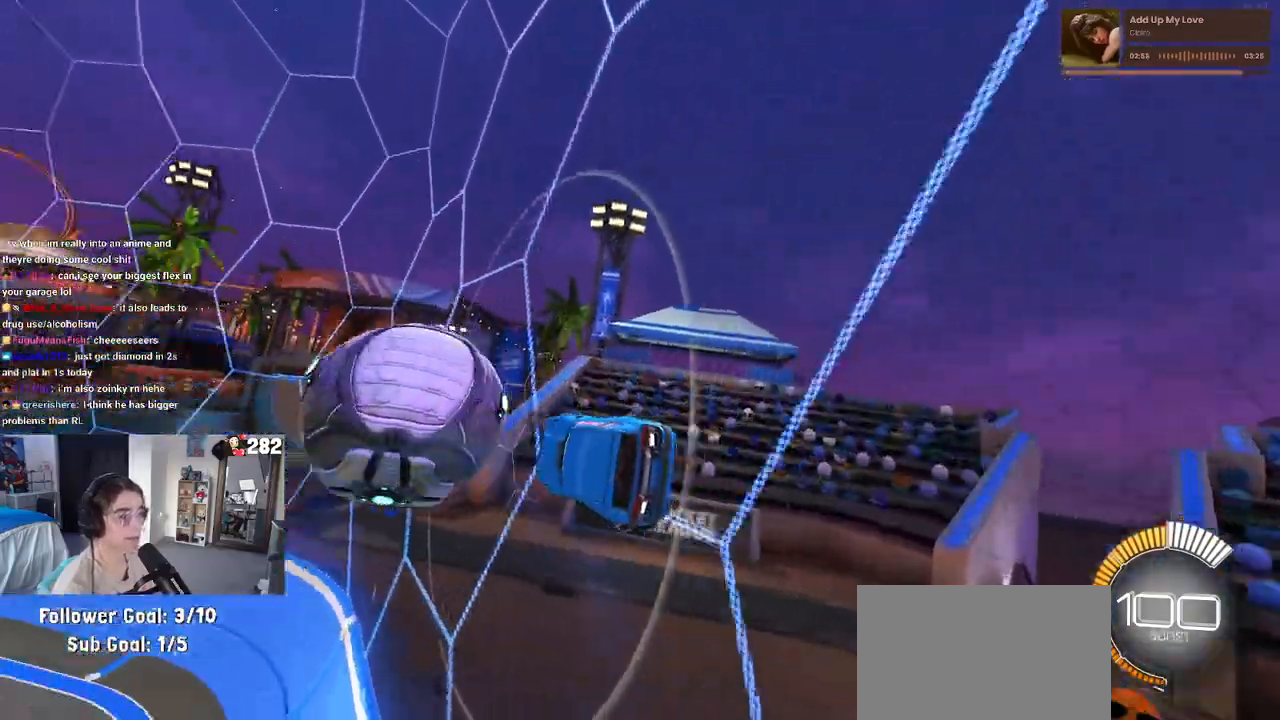
{"buttons": ["R2"], "left_stick": "center", "right_stick": "center", "events": [[50, "left_stick", "center"]]}
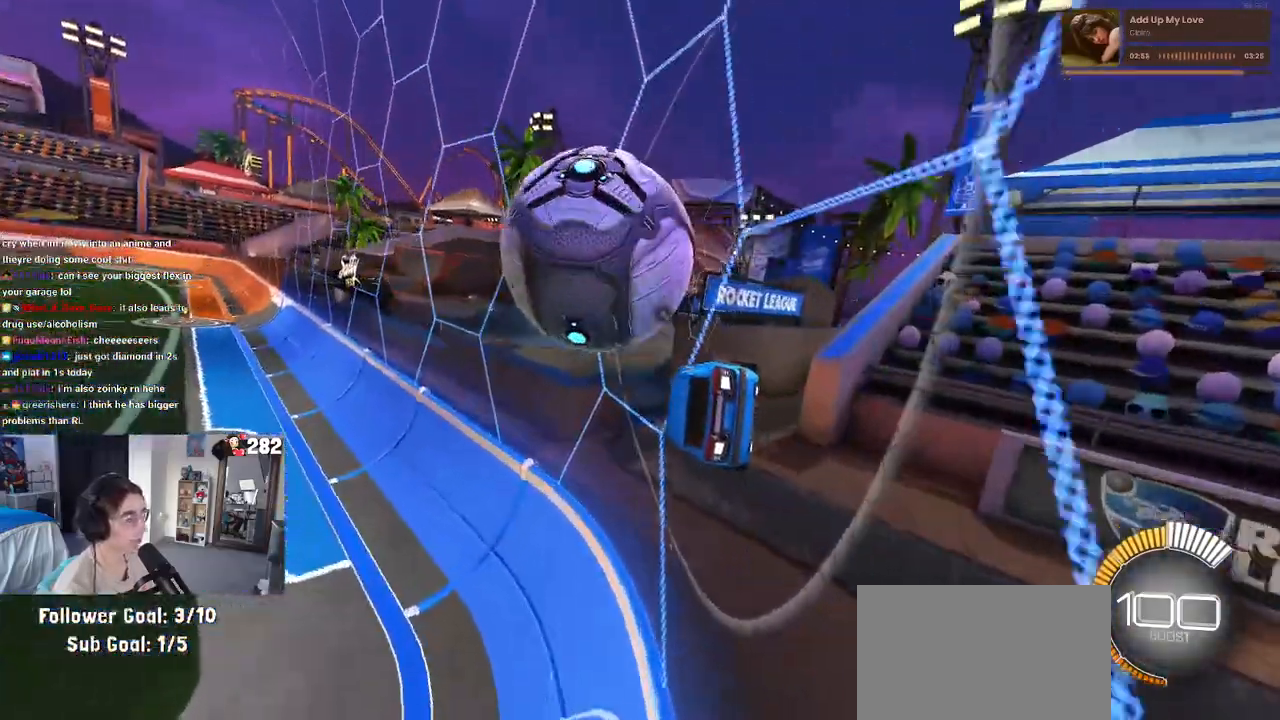
{"buttons": ["L2"], "left_stick": "center", "right_stick": "center", "events": [[167, "left_stick", "right"], [350, "left_stick", "center"], [450, "R2", "up"], [500, "L2", "down"]]}
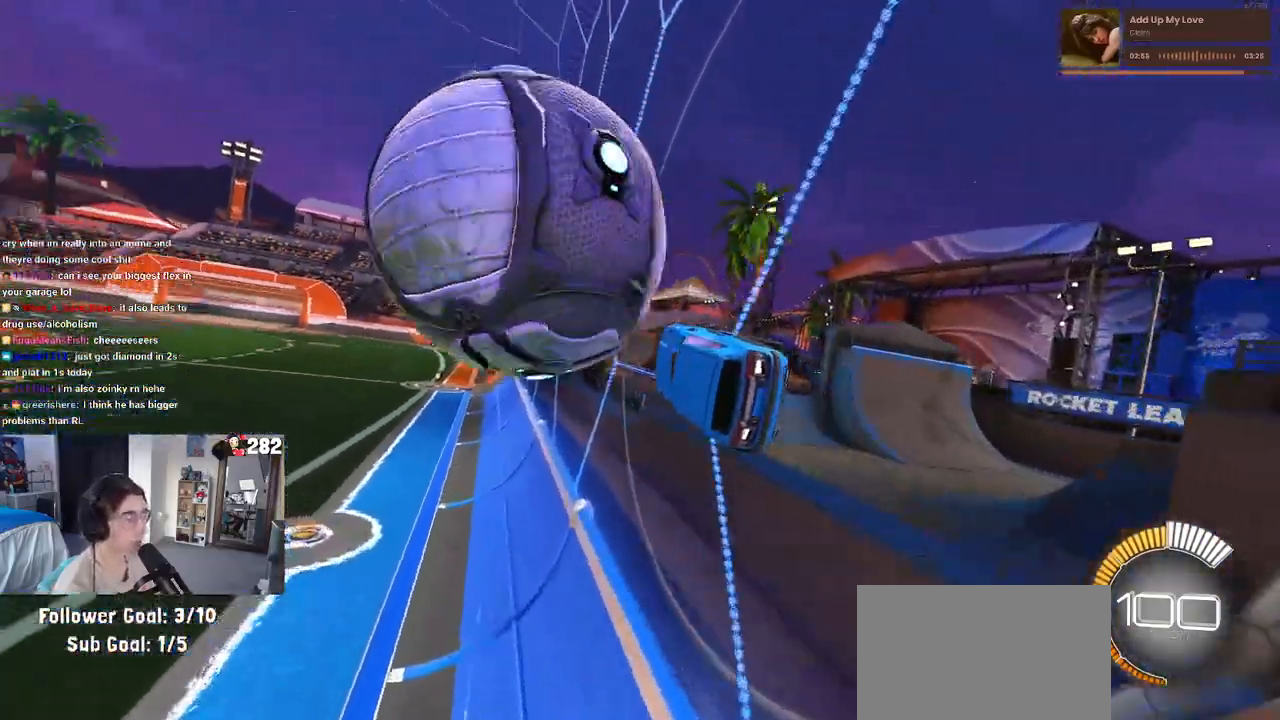
{"buttons": ["SQUARE", "R2"], "left_stick": "down-right", "right_stick": "center", "events": [[17, "left_stick", "left"], [150, "L2", "up"], [150, "R2", "down"], [300, "left_stick", "center"], [333, "CROSS", "down"], [367, "left_stick", "down-right"], [417, "SQUARE", "down"], [467, "CROSS", "up"]]}
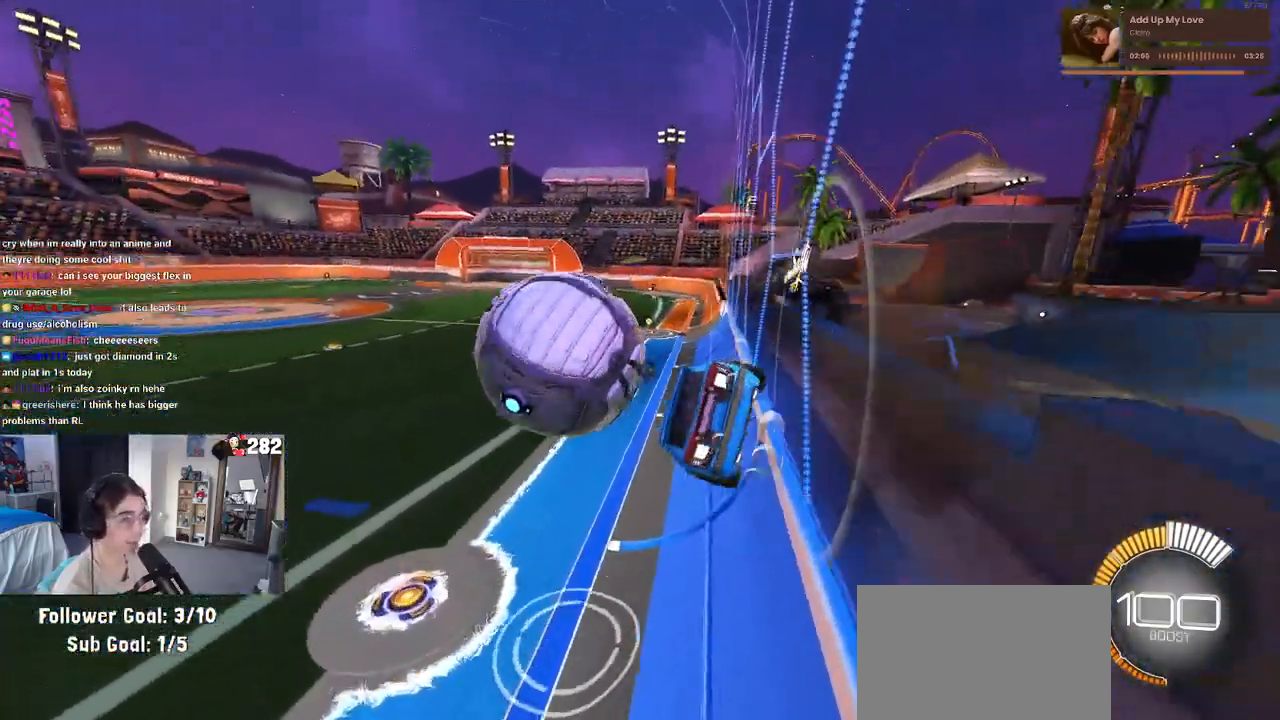
{"buttons": [], "left_stick": "center", "right_stick": "center", "events": [[83, "SQUARE", "up"], [267, "left_stick", "center"], [367, "left_stick", "left"], [450, "R2", "up"], [500, "left_stick", "center"]]}
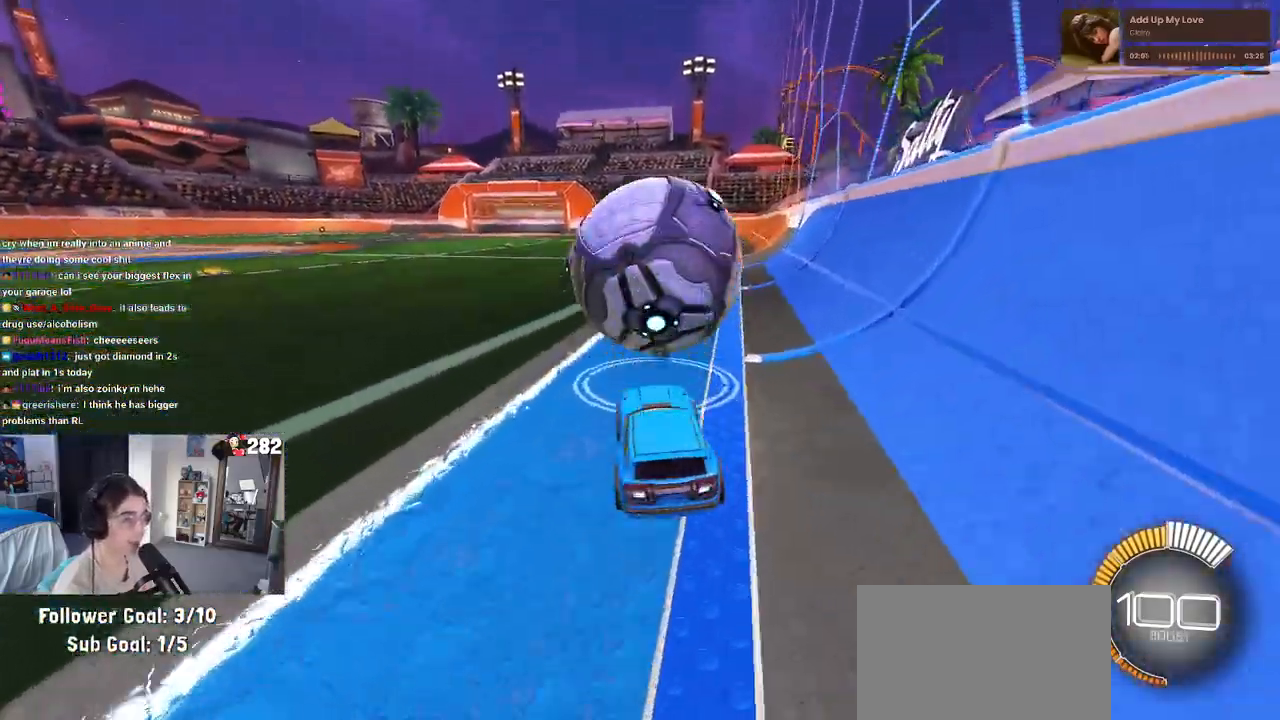
{"buttons": ["CROSS", "R2"], "left_stick": "down-right", "right_stick": "center", "events": [[50, "L2", "down"], [67, "left_stick", "right"], [167, "R2", "down"], [167, "left_stick", "center"], [217, "L2", "up"], [450, "left_stick", "down-right"], [483, "CROSS", "down"]]}